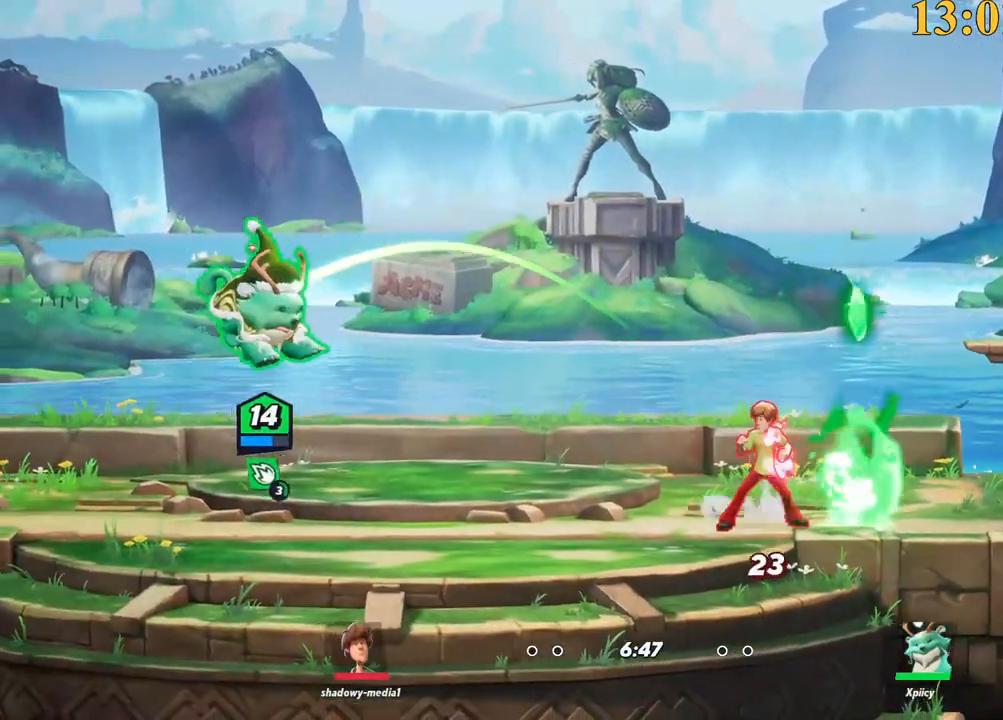
Gameplay with keyboard; each line is a JSON object with the keys held at the frame after it. "events" lists presses ("down") and releases ("up") of ".", "/", "0", "1", "2", "3", "4", "5", "6", "7", "8", "9", "a", "alt_l", "alt_r", "b", "backslash", "backspace", "c", "caps_lock", "comma", "ctrl_l", "ctrl_r", "d", "e", "equals", "f", "g", "h", "i", "j", "k", "l", "lbracket", "m", "minus", "n", "o", "p", "q", "quote", "r", "rbracket", "return", "s", "semicolon", "shift_l", "shift_r", "space", "super", "t", "tab", "tilde", "u", "v", "w", "x", "y" and "z" between this image and that frame as [ms after this image, input, new state], when the widget could be followed in between. No other keys are recorded. Mouse input is not recorded.
{"keys": ["a", "backslash"], "events": [[67, "s", "down"], [117, "a", "down"], [167, "d", "up"], [434, "backslash", "down"], [484, "s", "up"]]}
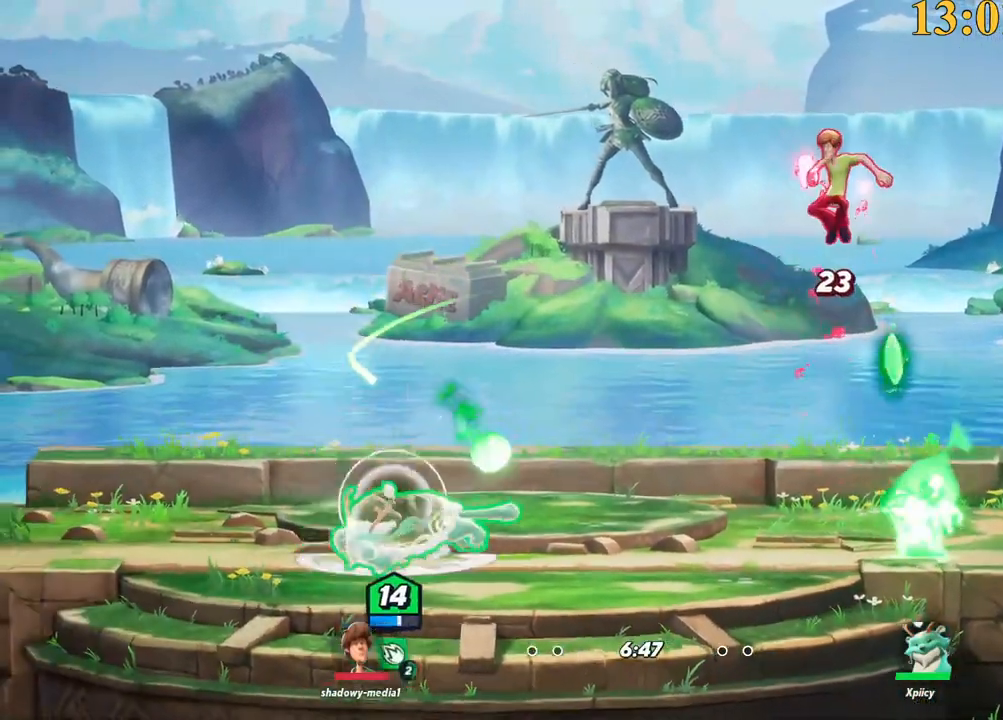
{"keys": ["d", "w"], "events": [[34, "a", "up"], [34, "d", "down"], [84, "backslash", "up"], [117, "semicolon", "down"], [117, "w", "down"], [217, "semicolon", "up"]]}
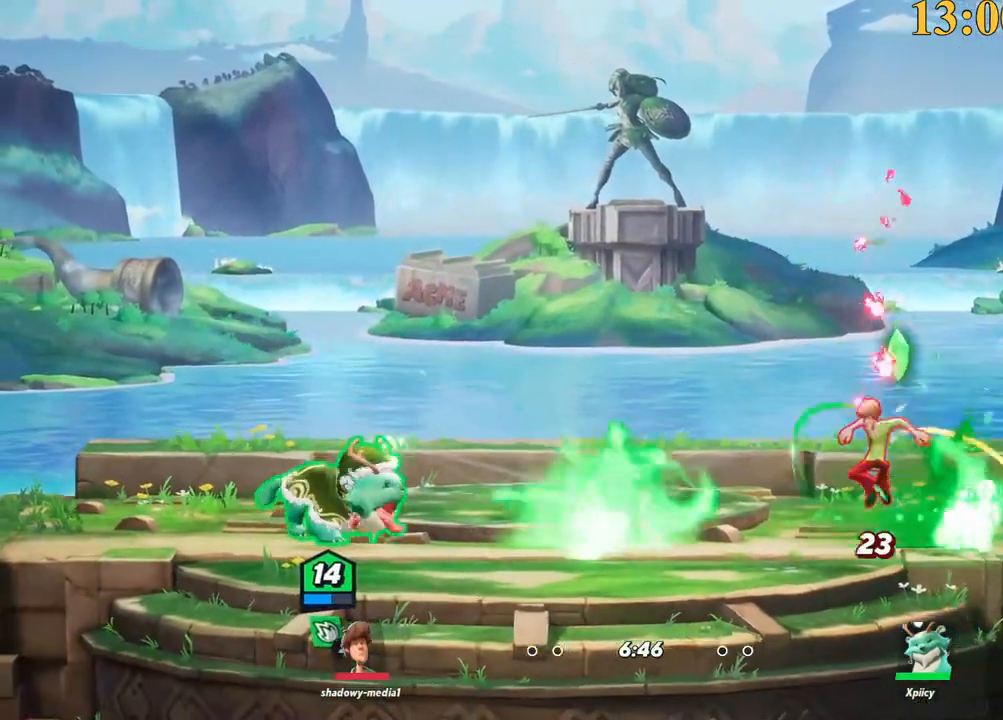
{"keys": ["d"], "events": [[84, "w", "up"], [217, "backslash", "down"], [350, "space", "down"], [450, "backslash", "up"], [500, "space", "up"]]}
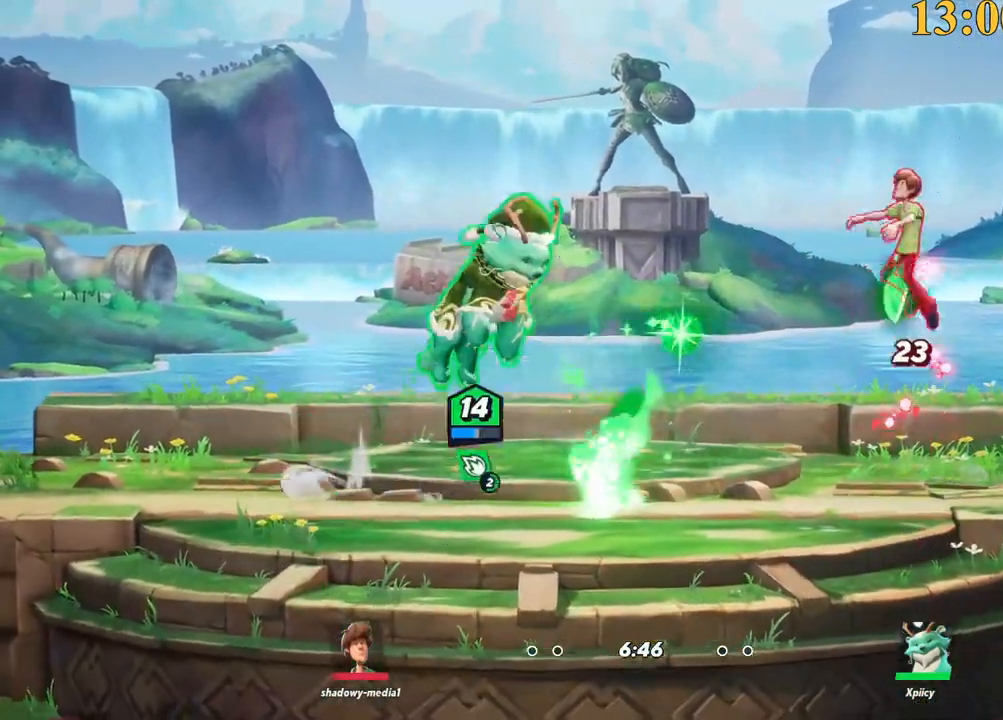
{"keys": ["a", "s"], "events": [[184, "lbracket", "down"], [317, "lbracket", "up"], [317, "s", "down"], [367, "a", "down"], [417, "d", "up"]]}
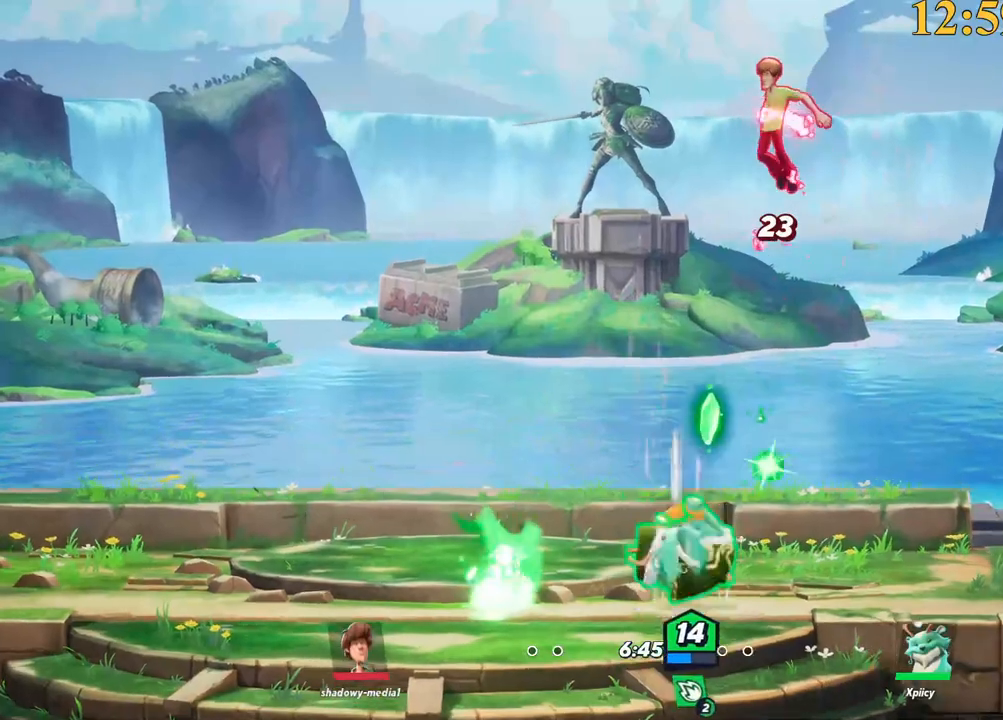
{"keys": ["backspace", "d", "w"], "events": [[100, "s", "up"], [150, "backslash", "down"], [234, "w", "down"], [284, "a", "up"], [284, "backslash", "up"], [334, "d", "down"], [384, "backspace", "down"]]}
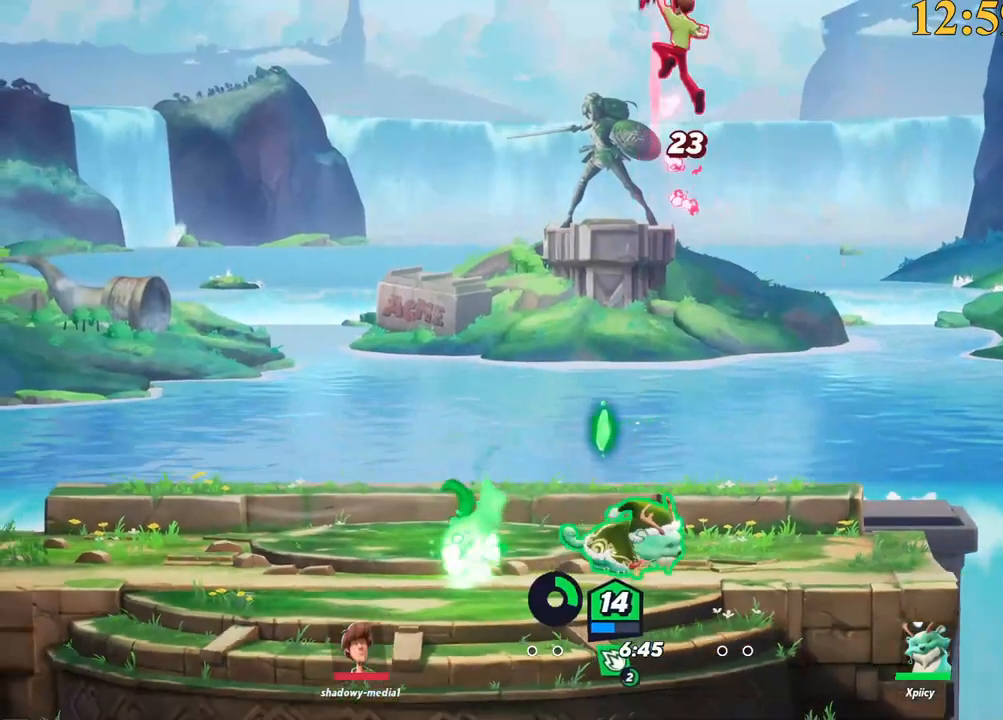
{"keys": ["space", "w"], "events": [[17, "backspace", "up"], [67, "d", "up"], [117, "a", "down"], [400, "backslash", "down"], [434, "space", "down"], [484, "a", "up"], [484, "backslash", "up"]]}
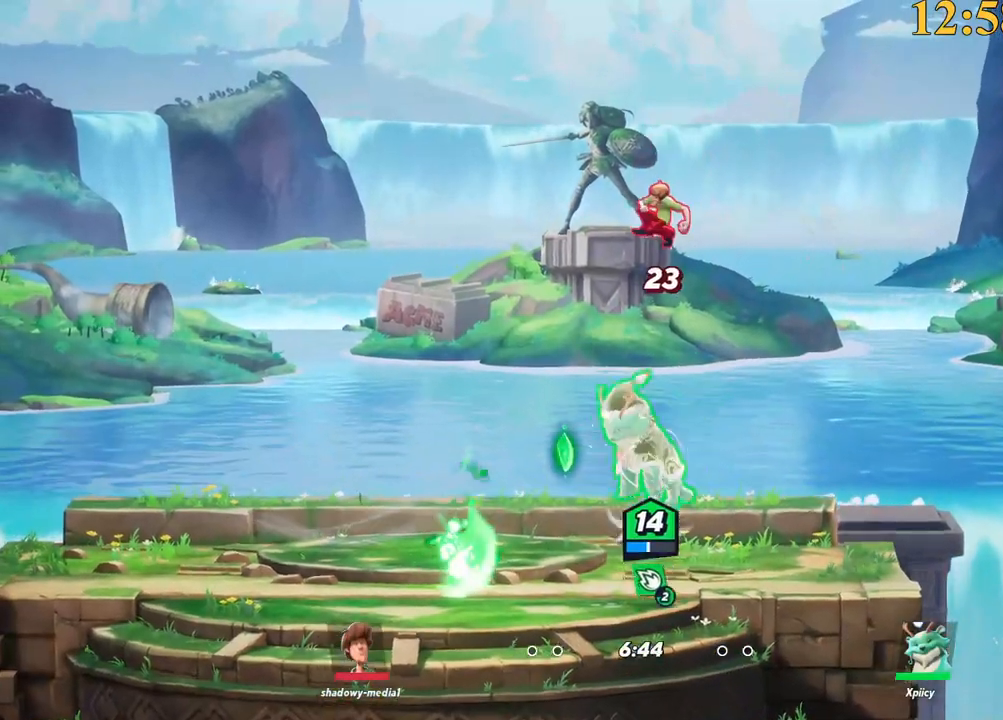
{"keys": ["a", "w"], "events": [[34, "backspace", "down"], [34, "space", "up"], [84, "d", "down"], [167, "backspace", "up"], [167, "d", "up"], [217, "a", "down"]]}
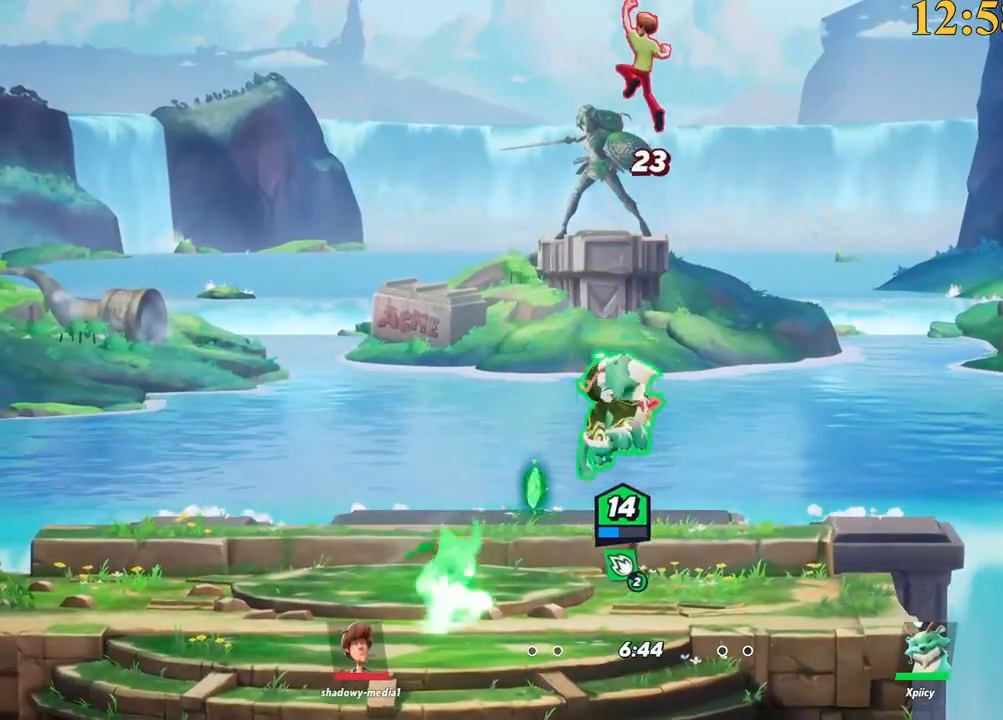
{"keys": ["d", "w"], "events": [[350, "a", "up"], [450, "d", "down"]]}
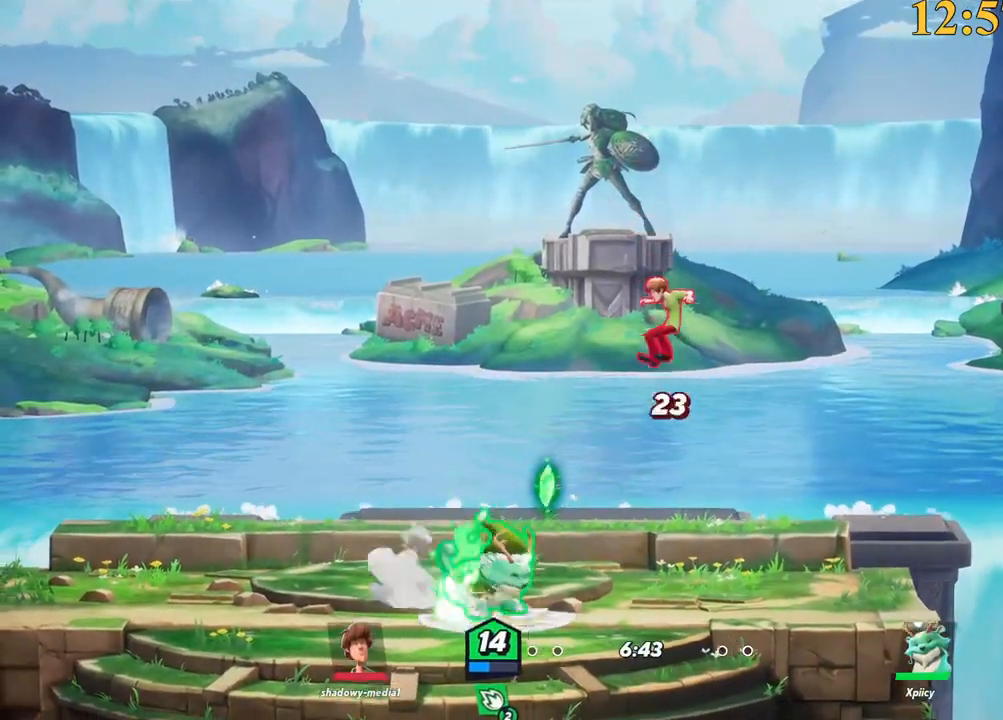
{"keys": ["w"], "events": [[134, "backspace", "down"], [267, "backspace", "up"], [267, "d", "up"]]}
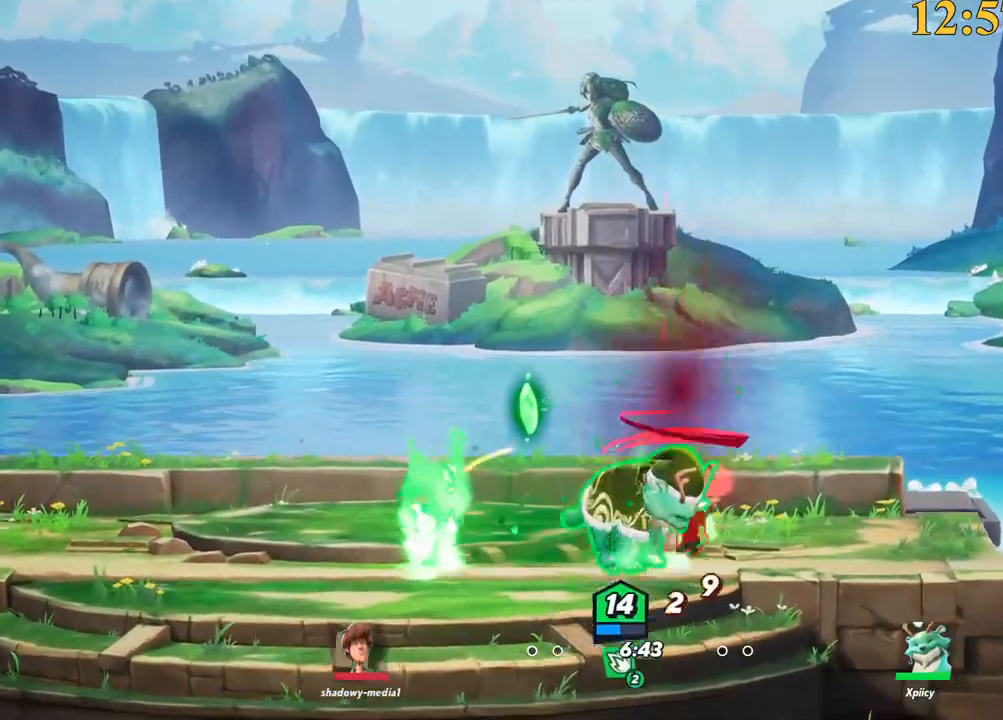
{"keys": ["a"], "events": [[50, "backslash", "down"], [134, "space", "down"], [184, "backslash", "up"], [184, "d", "down"], [184, "w", "up"], [284, "a", "down"], [284, "d", "up"], [284, "space", "up"], [367, "backspace", "down"], [467, "backspace", "up"]]}
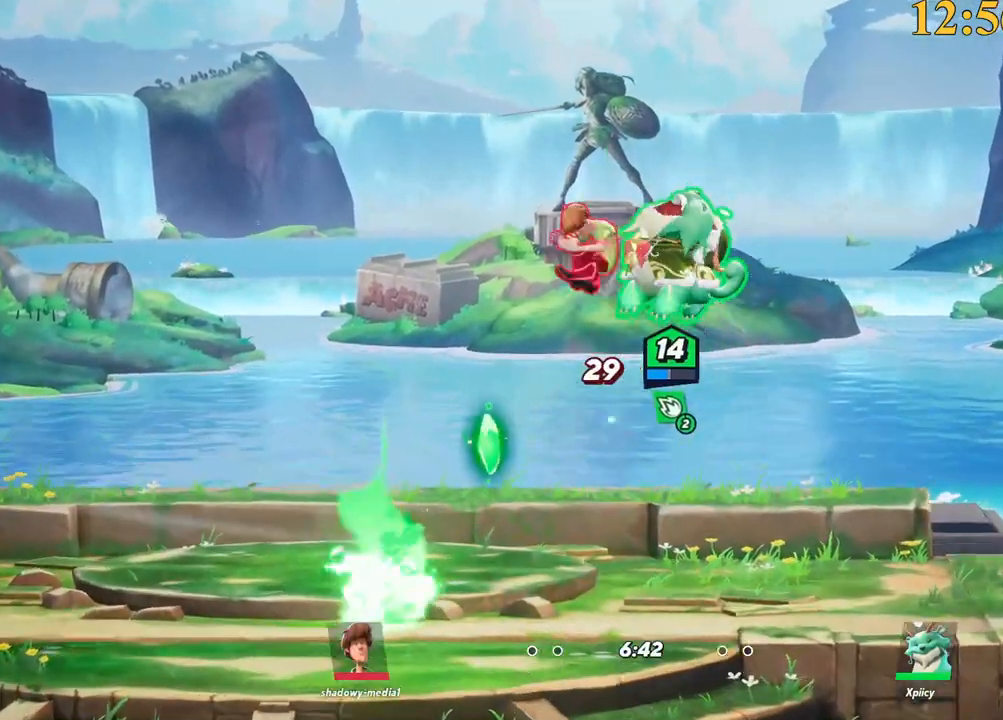
{"keys": ["a", "backslash"], "events": [[434, "backslash", "down"]]}
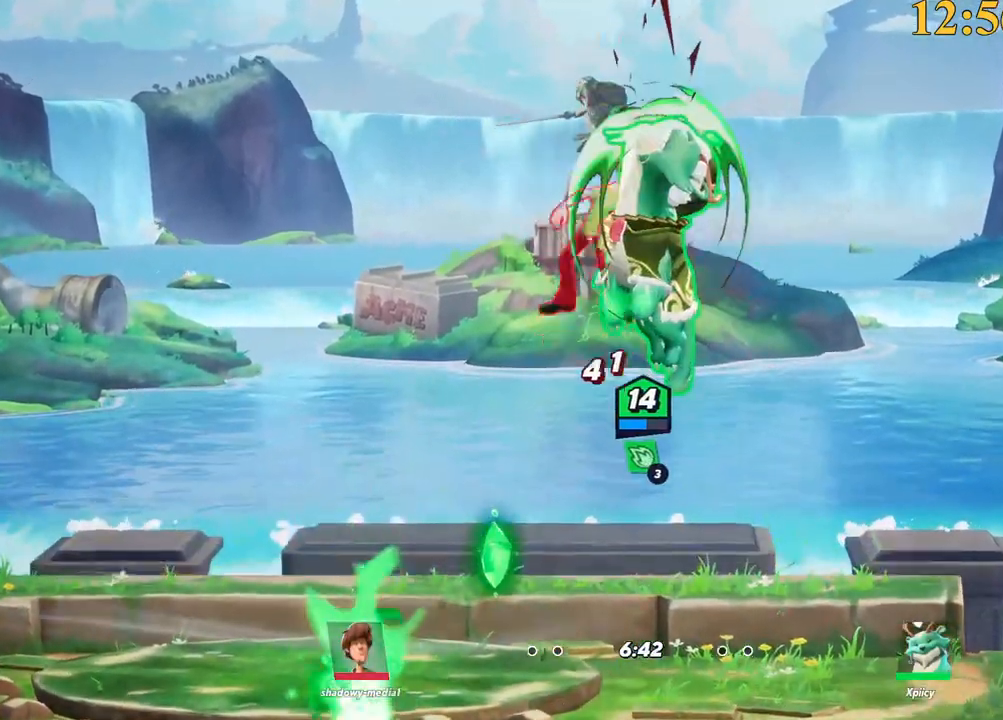
{"keys": ["d", "w"], "events": [[117, "backslash", "up"], [117, "space", "down"], [200, "a", "up"], [200, "space", "up"], [300, "a", "down"], [334, "backspace", "down"], [334, "w", "down"], [384, "a", "up"], [384, "backspace", "up"], [434, "d", "down"]]}
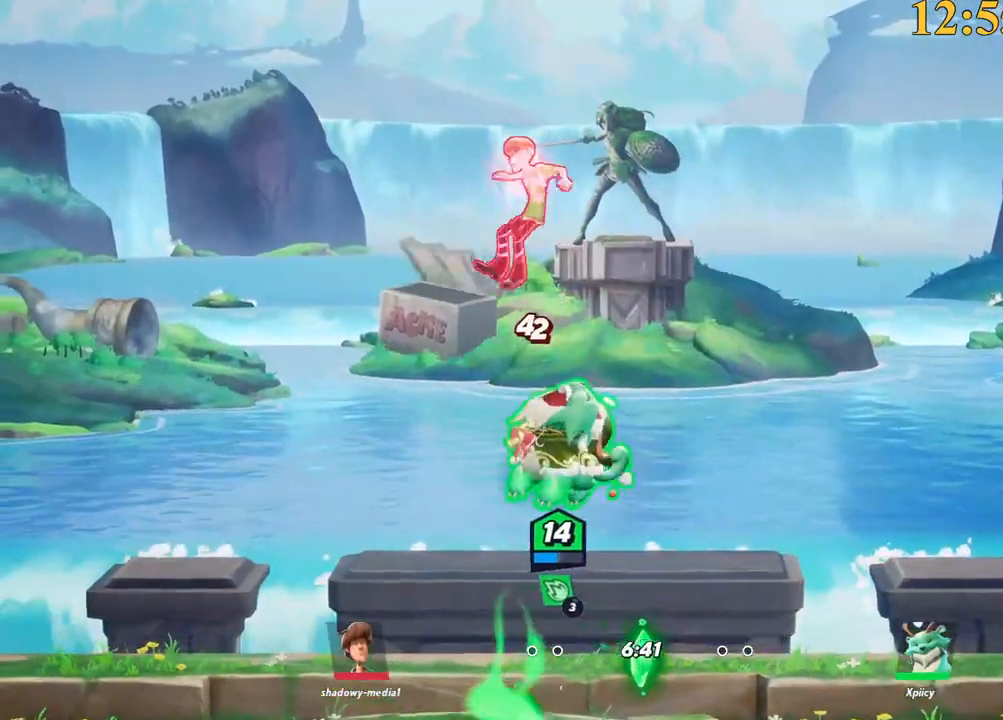
{"keys": ["a"], "events": [[17, "d", "up"], [117, "a", "down"], [484, "w", "up"]]}
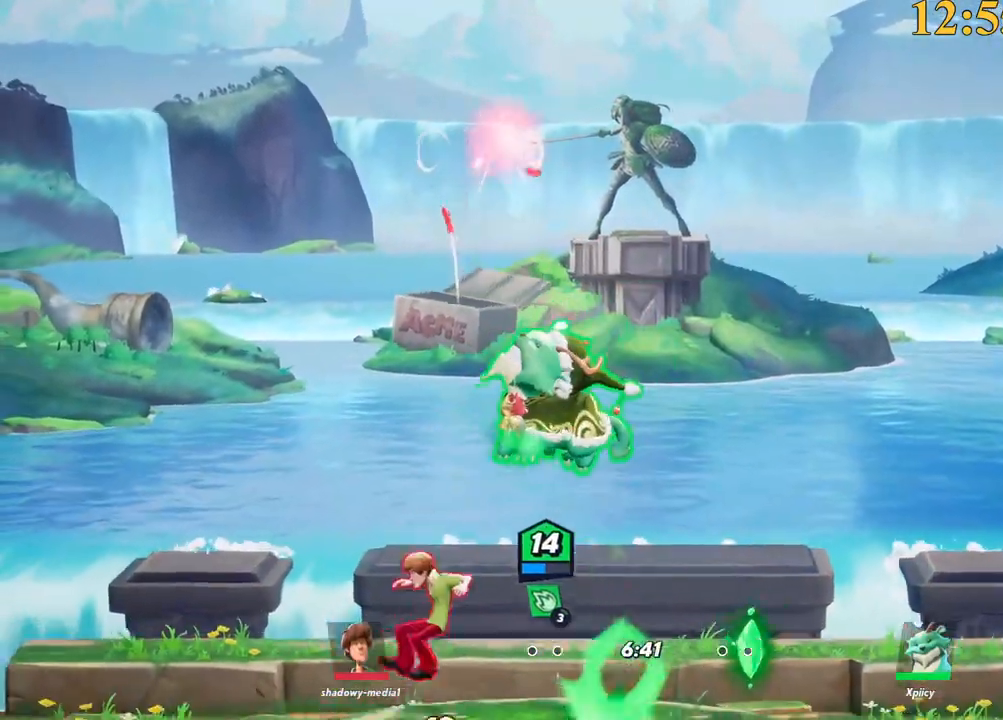
{"keys": ["s"], "events": [[34, "space", "down"], [117, "a", "up"], [117, "d", "down"], [117, "p", "down"], [117, "space", "up"], [217, "s", "down"], [350, "p", "up"], [450, "a", "down"], [450, "d", "up"], [500, "a", "up"]]}
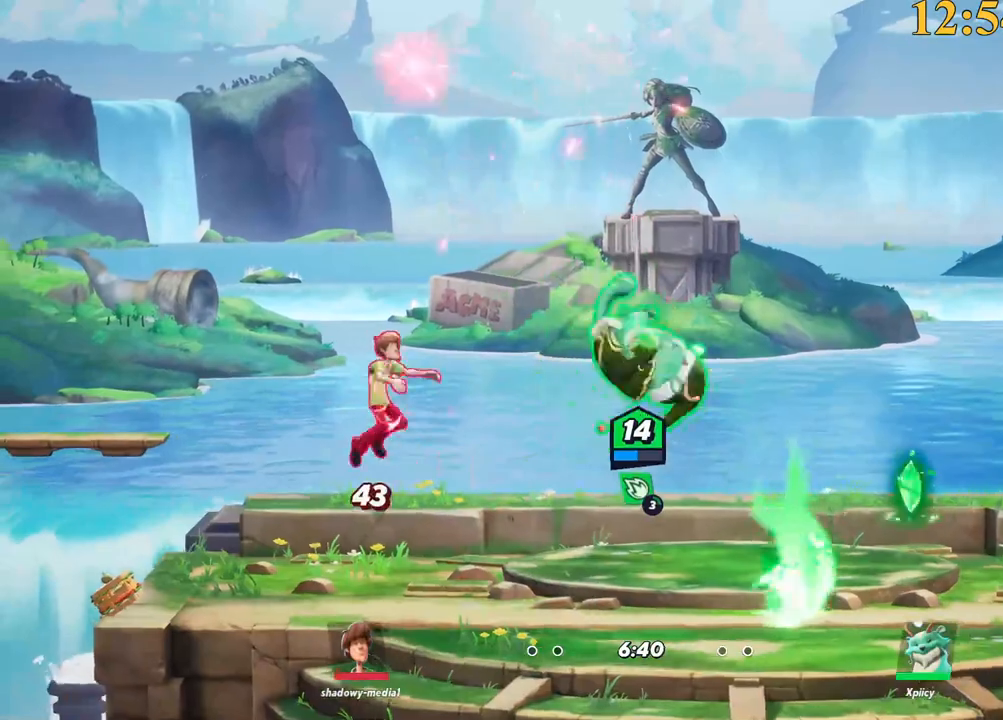
{"keys": ["d", "s"], "events": [[34, "d", "down"]]}
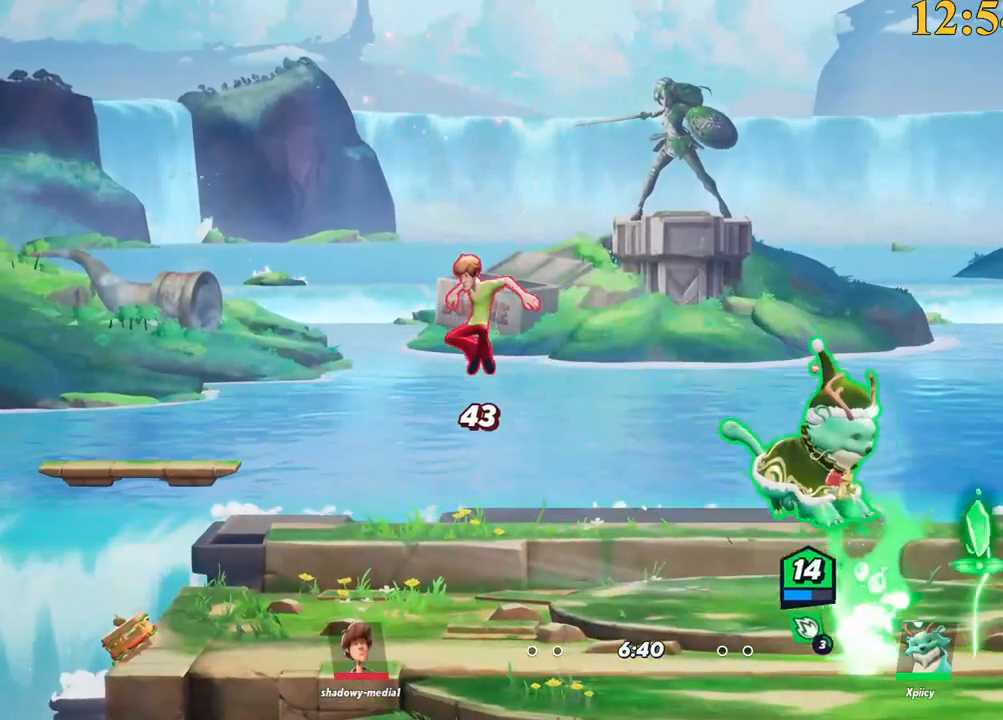
{"keys": ["a", "w"], "events": [[150, "s", "up"], [184, "a", "down"], [184, "d", "up"], [234, "semicolon", "down"], [334, "semicolon", "up"], [417, "w", "down"]]}
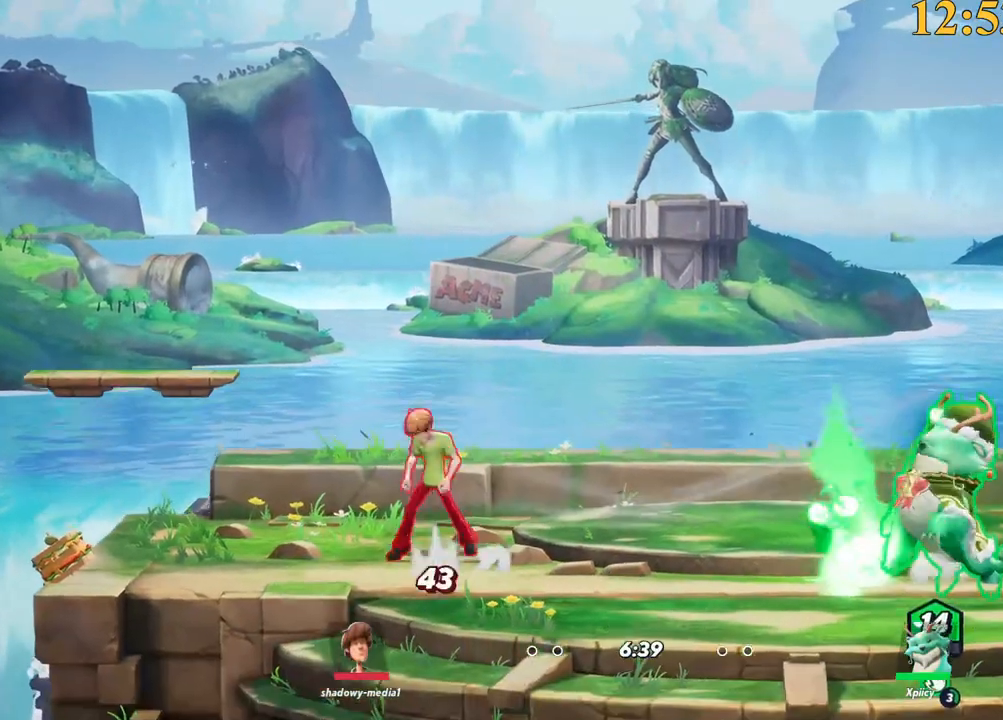
{"keys": ["a"], "events": [[334, "w", "up"]]}
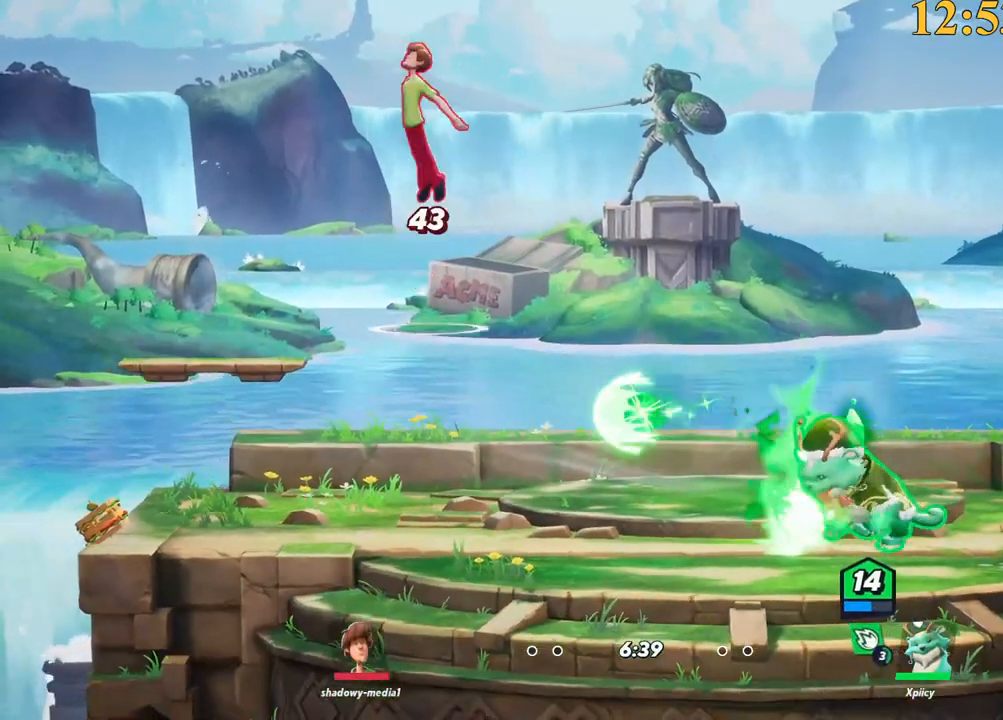
{"keys": ["a", "w"], "events": [[67, "w", "down"], [217, "semicolon", "down"], [300, "semicolon", "up"]]}
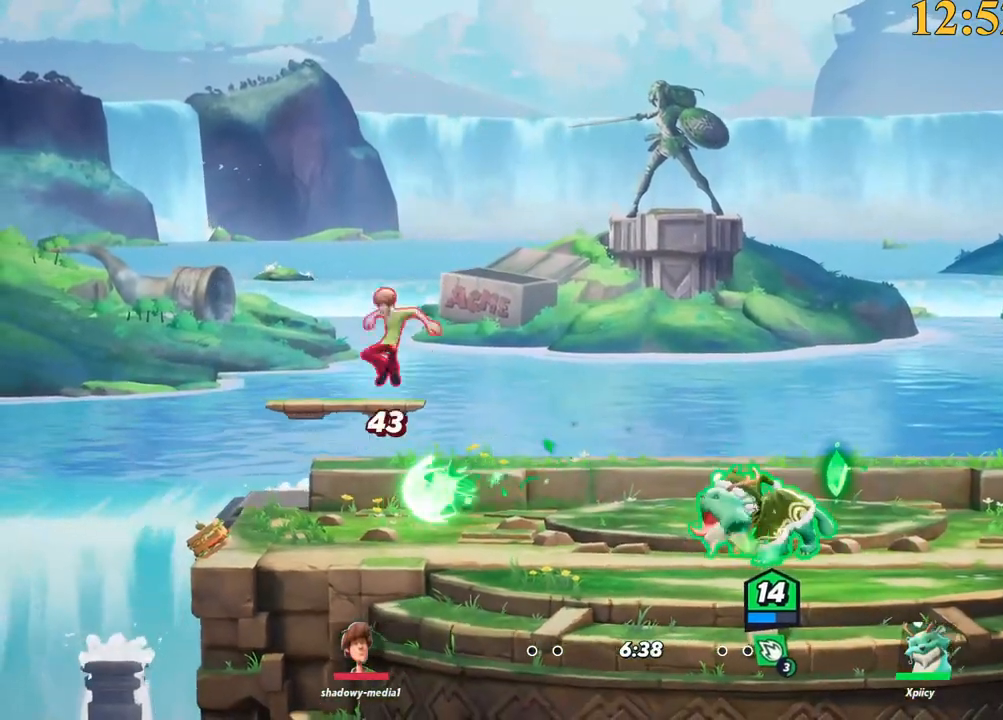
{"keys": ["a", "w"], "events": []}
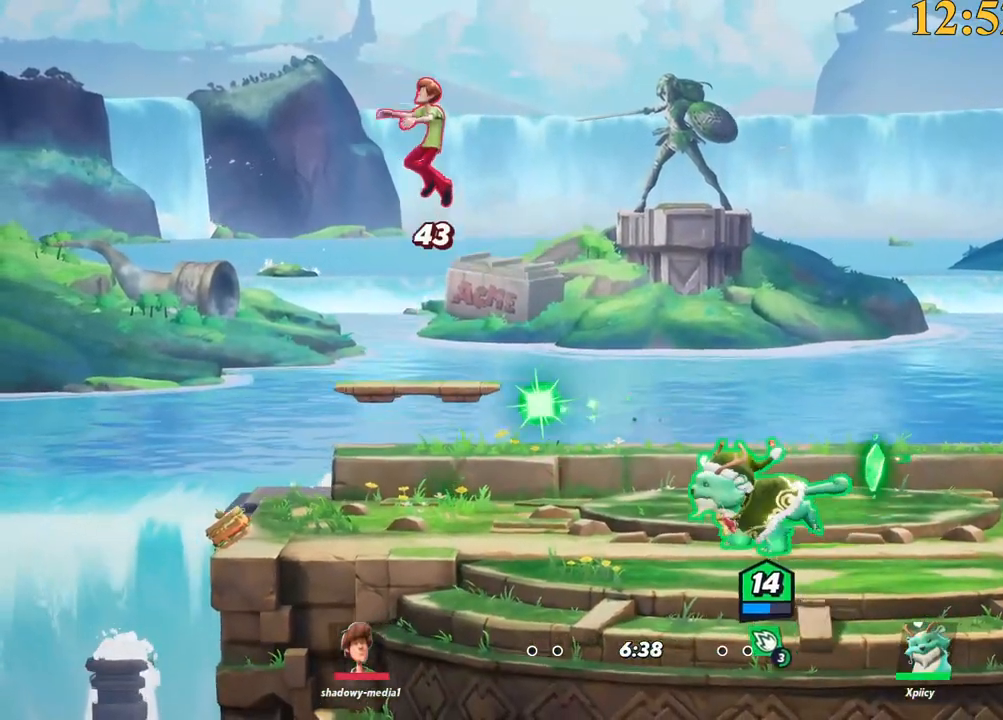
{"keys": ["a"], "events": [[84, "a", "up"], [417, "a", "down"], [500, "w", "up"]]}
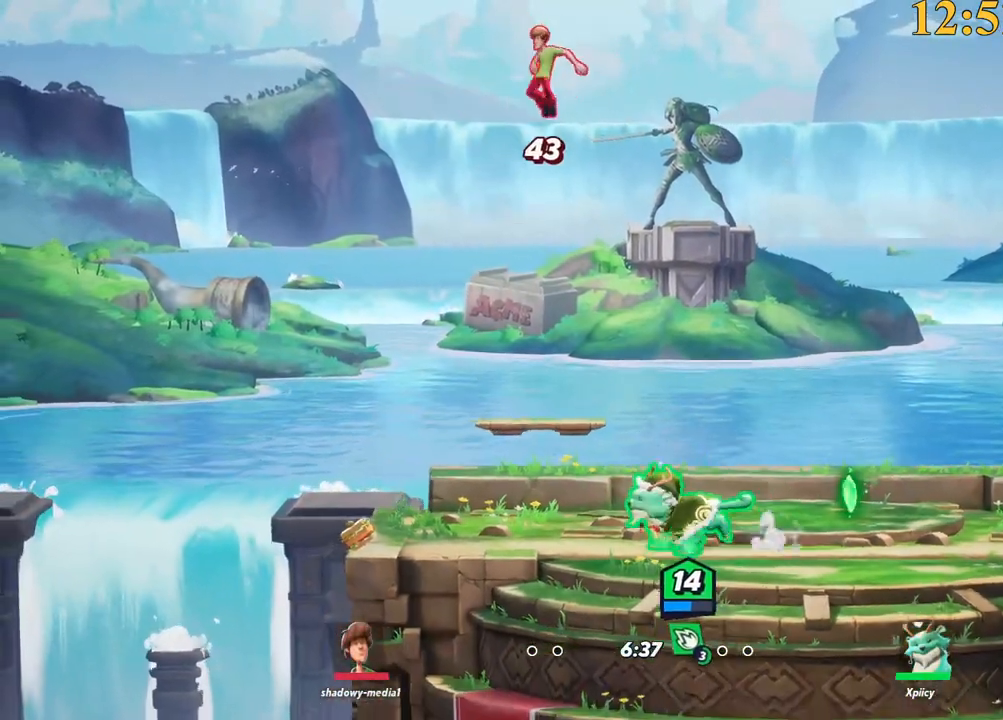
{"keys": ["a"], "events": []}
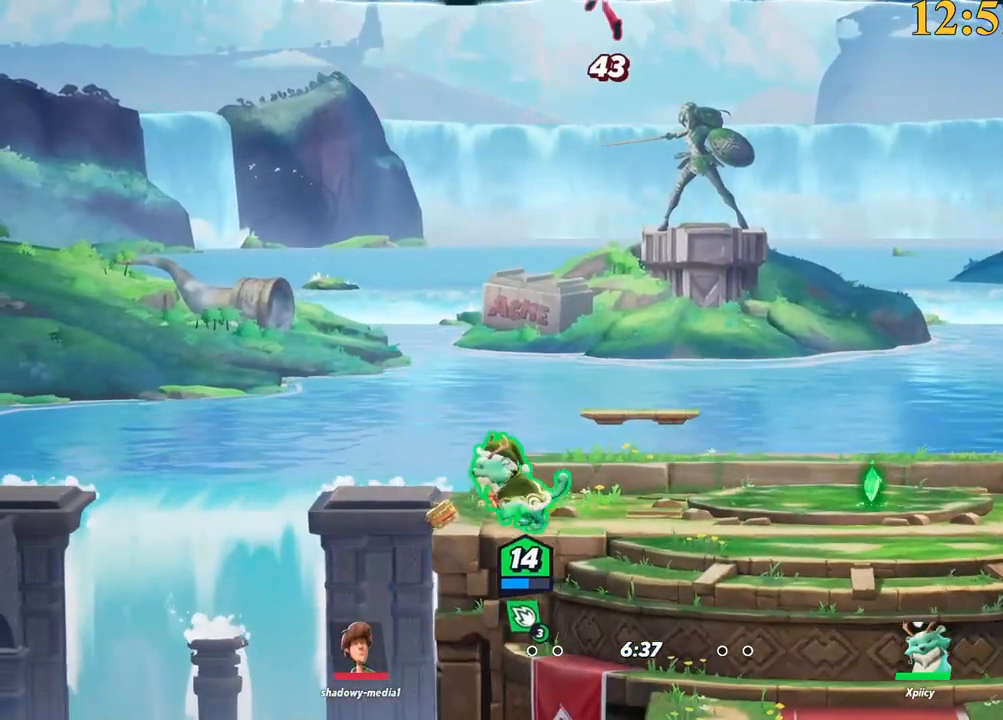
{"keys": ["d", "space", "w"], "events": [[150, "a", "up"], [150, "f", "down"], [234, "f", "up"], [334, "d", "down"], [467, "space", "down"], [467, "w", "down"]]}
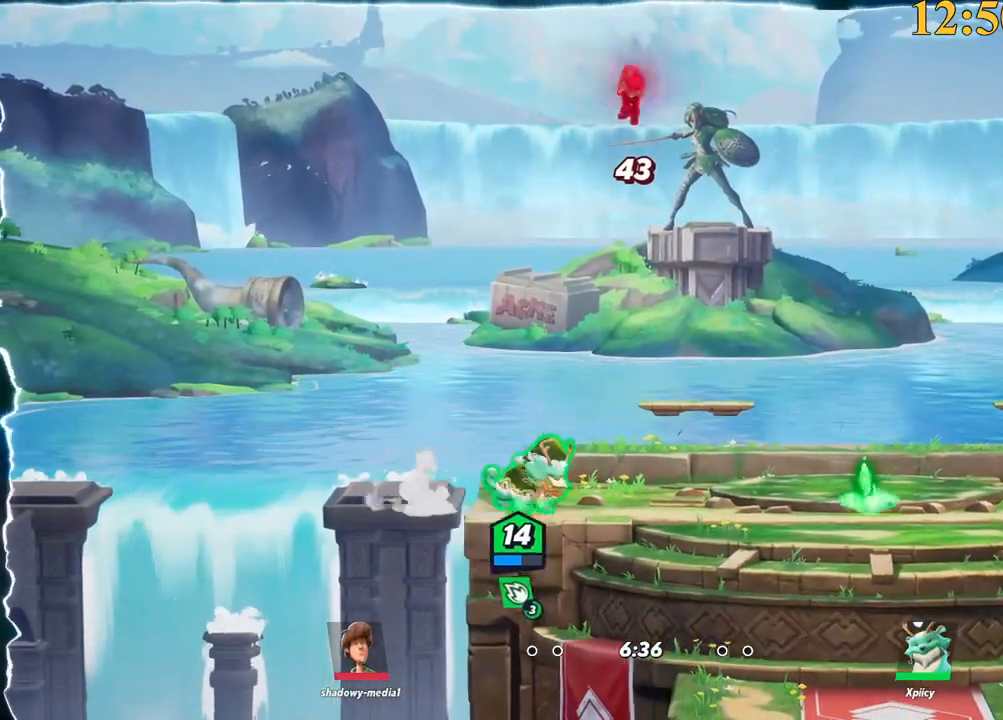
{"keys": ["w"], "events": [[117, "lbracket", "down"], [117, "space", "up"], [200, "lbracket", "up"], [250, "d", "up"]]}
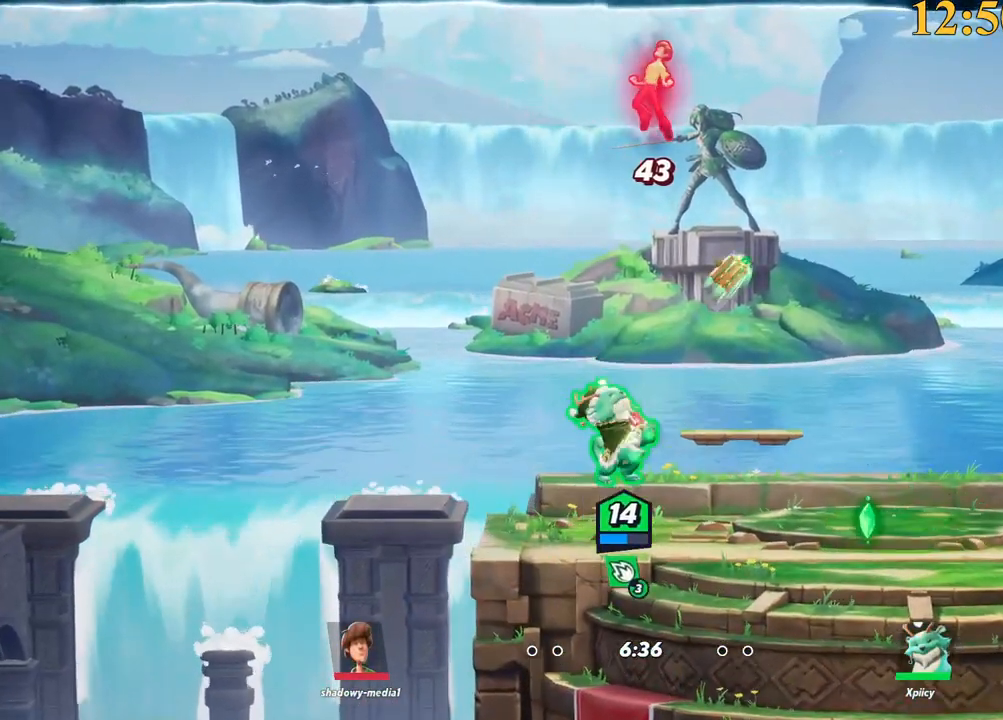
{"keys": ["w"], "events": [[217, "space", "down"], [317, "space", "up"], [350, "space", "down"], [500, "space", "up"]]}
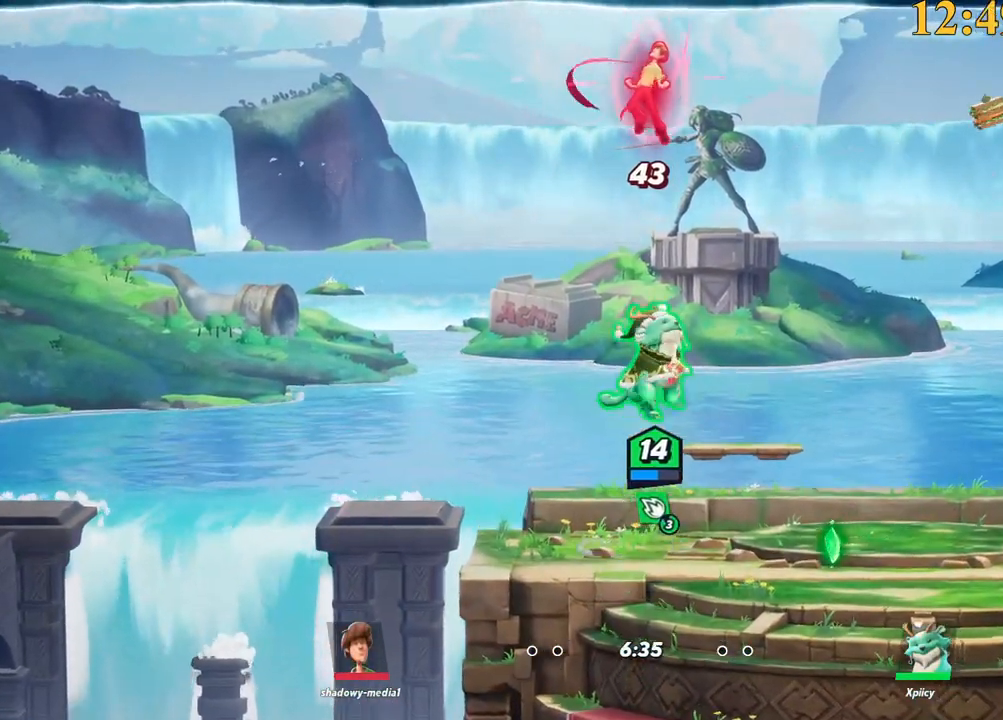
{"keys": ["d", "w"], "events": [[34, "a", "down"], [34, "space", "down"], [84, "backslash", "down"], [134, "a", "up"], [134, "space", "up"], [217, "backslash", "up"], [267, "space", "down"], [367, "d", "down"], [400, "space", "up"]]}
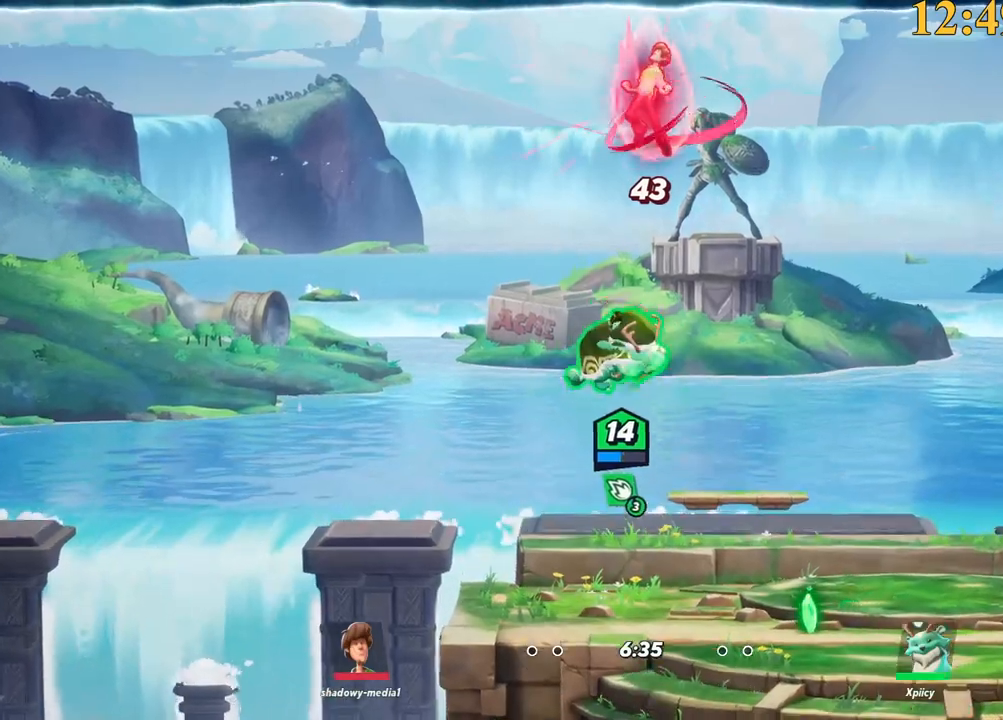
{"keys": ["backspace", "w"], "events": [[50, "return", "down"], [134, "return", "up"], [184, "d", "up"], [234, "a", "down"], [367, "backspace", "down"], [417, "a", "up"]]}
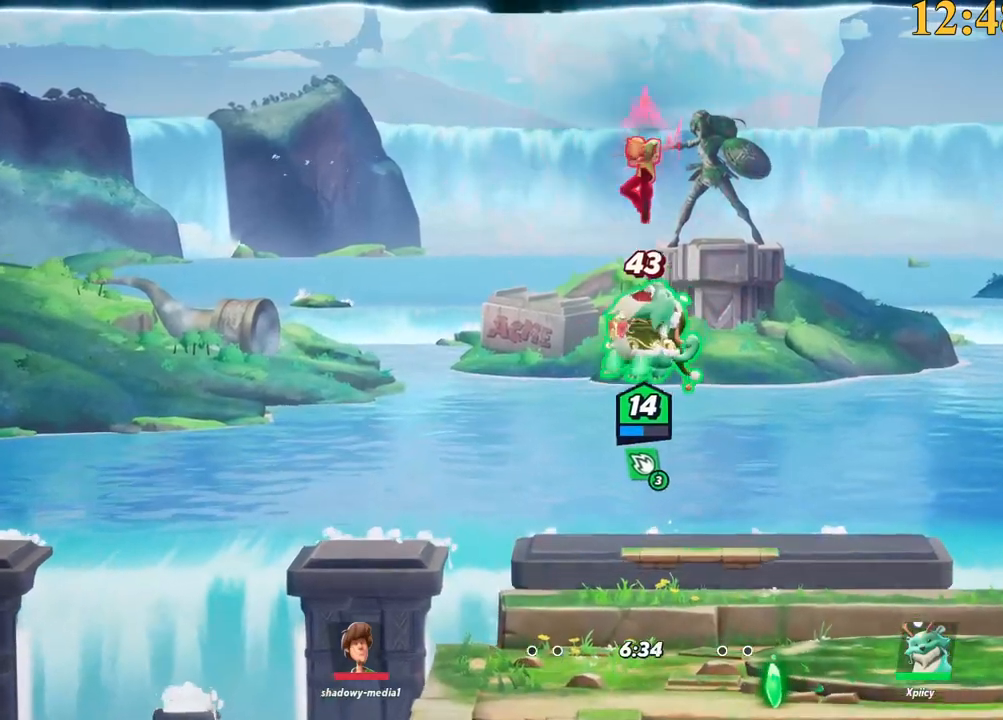
{"keys": ["w"], "events": [[17, "backspace", "up"]]}
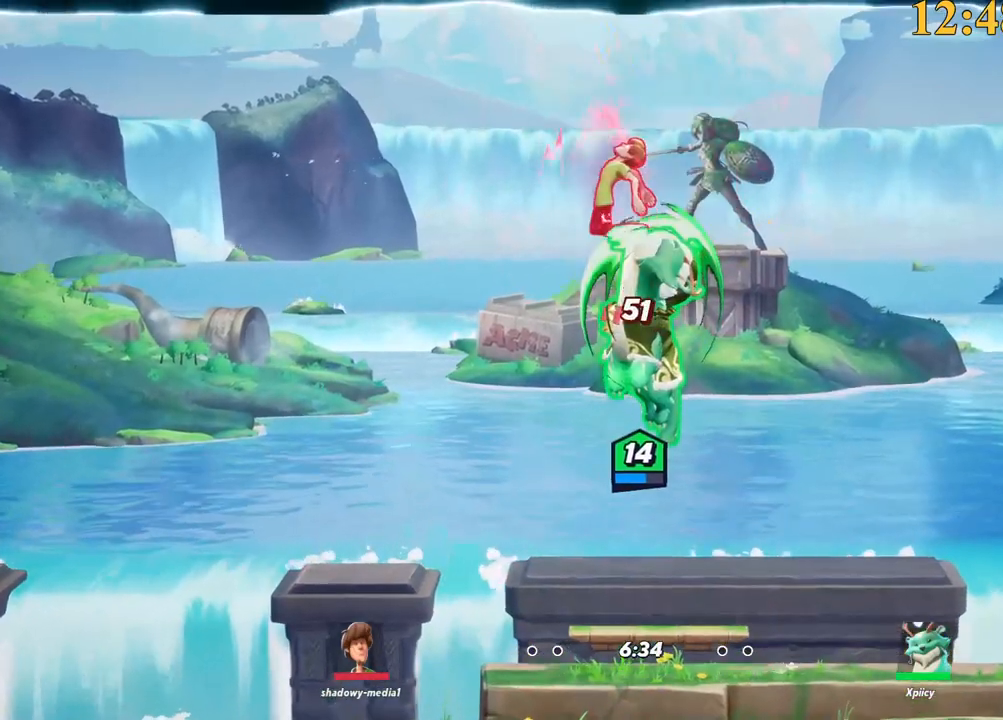
{"keys": ["backspace", "w"], "events": [[117, "a", "down"], [117, "space", "down"], [200, "space", "up"], [300, "backslash", "down"], [350, "a", "up"], [400, "backslash", "up"], [484, "backspace", "down"]]}